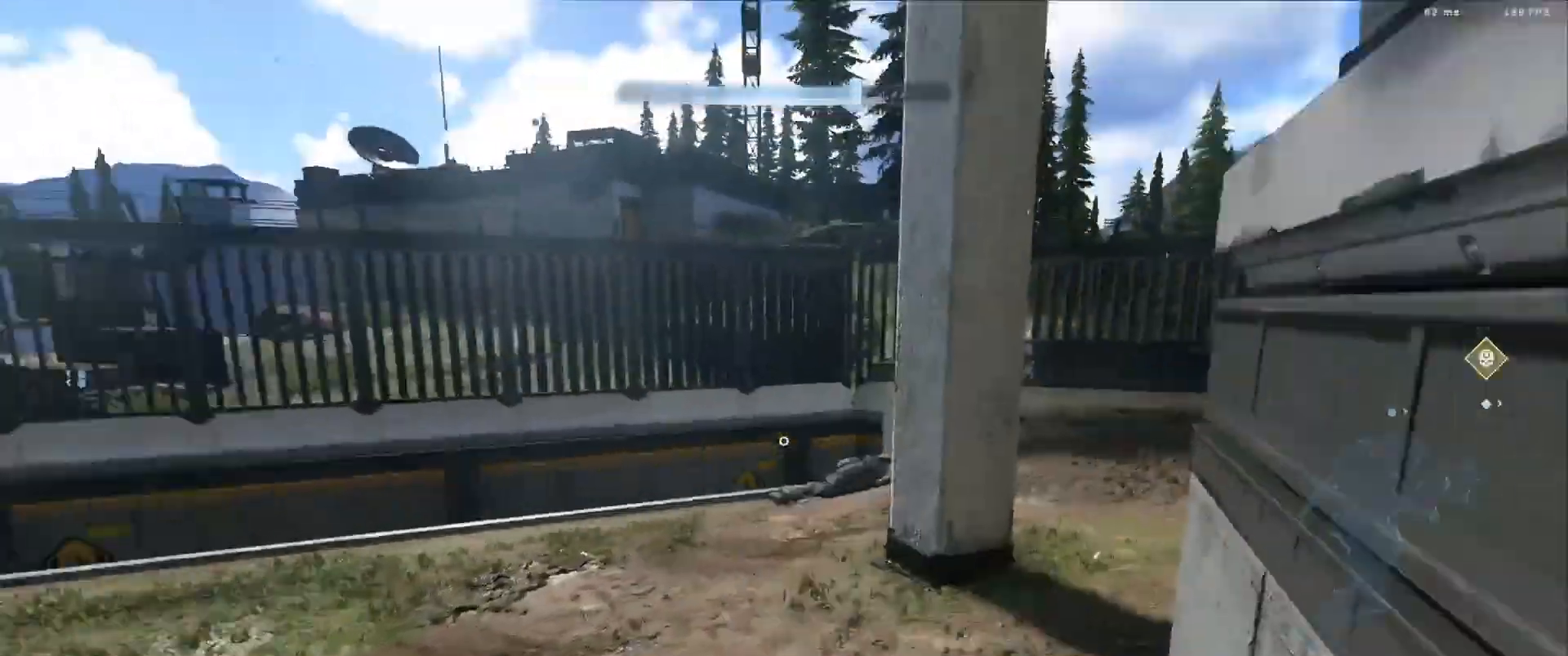
Gameplay with a controller (Xbox layout); each line is a JSON object with the inputs held at the frame after it. "events" lists button and stick changes between this image and that frame as [ms after this image, input, new state], when the widget could be followed in between.
{"buttons": [], "left_stick": "center", "right_stick": "right", "events": [[33, "right_stick", "up-right"], [183, "right_stick", "up"], [200, "A", "down"], [284, "A", "up"], [284, "right_stick", "up-right"], [467, "right_stick", "right"]]}
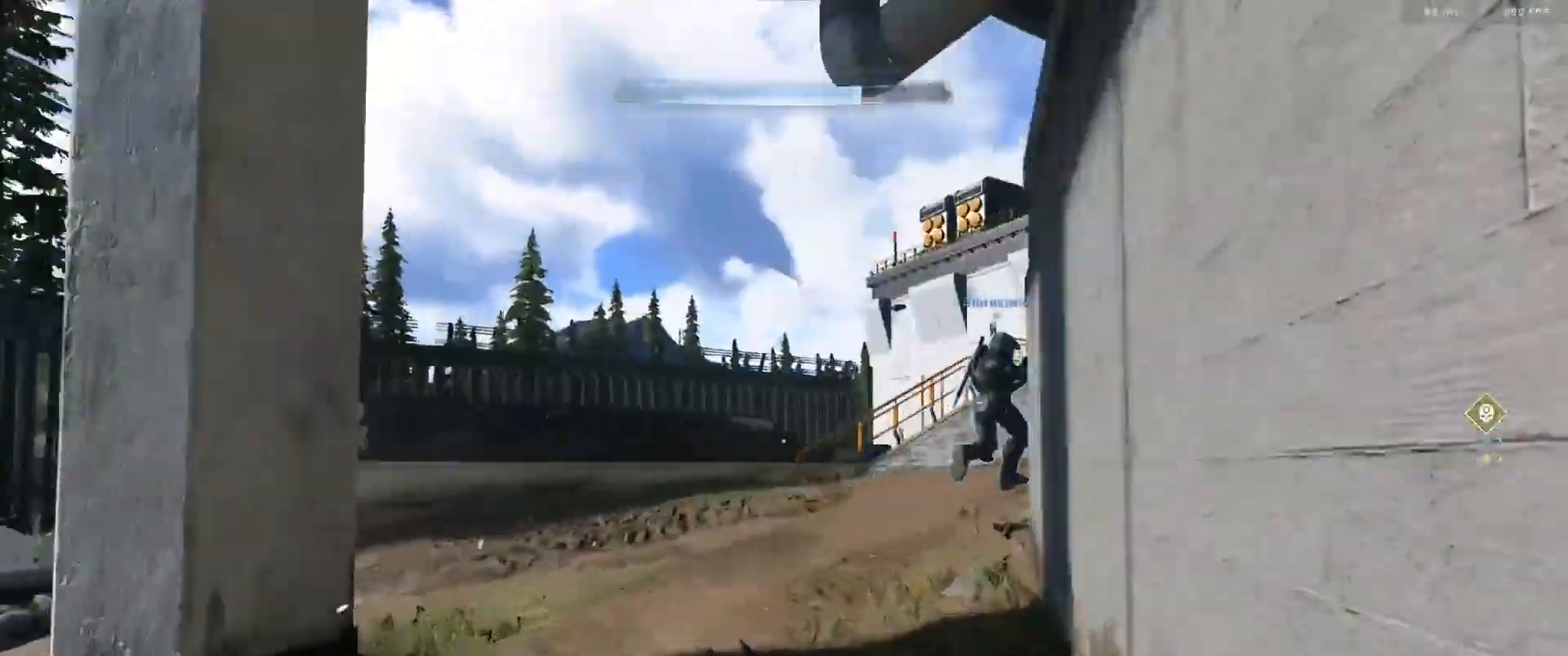
{"buttons": [], "left_stick": "center", "right_stick": "up-right", "events": [[284, "right_stick", "center"], [434, "right_stick", "up-right"]]}
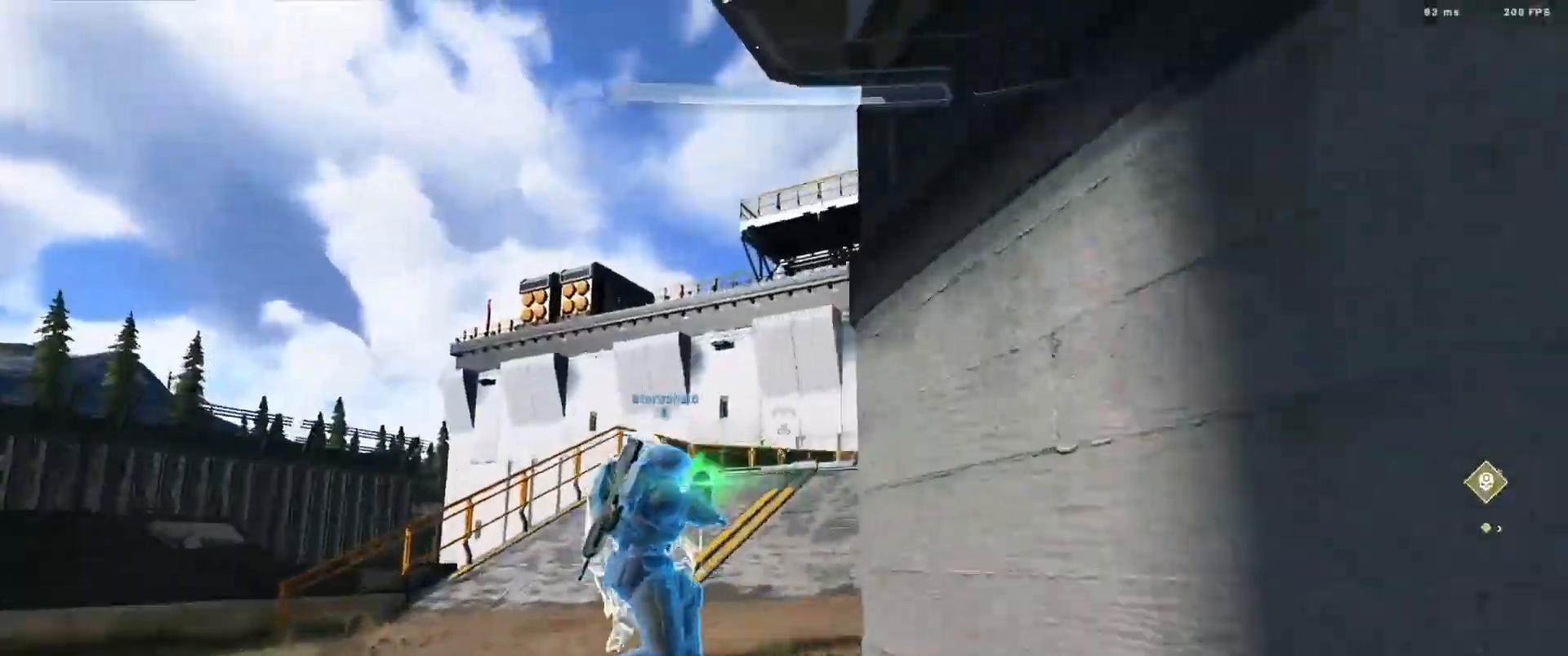
{"buttons": [], "left_stick": "down-right", "right_stick": "left", "events": [[67, "right_stick", "left"], [100, "left_stick", "left"], [150, "right_stick", "down-right"], [233, "left_stick", "center"], [300, "left_stick", "right"], [317, "right_stick", "down-left"], [384, "right_stick", "left"], [434, "left_stick", "down-right"]]}
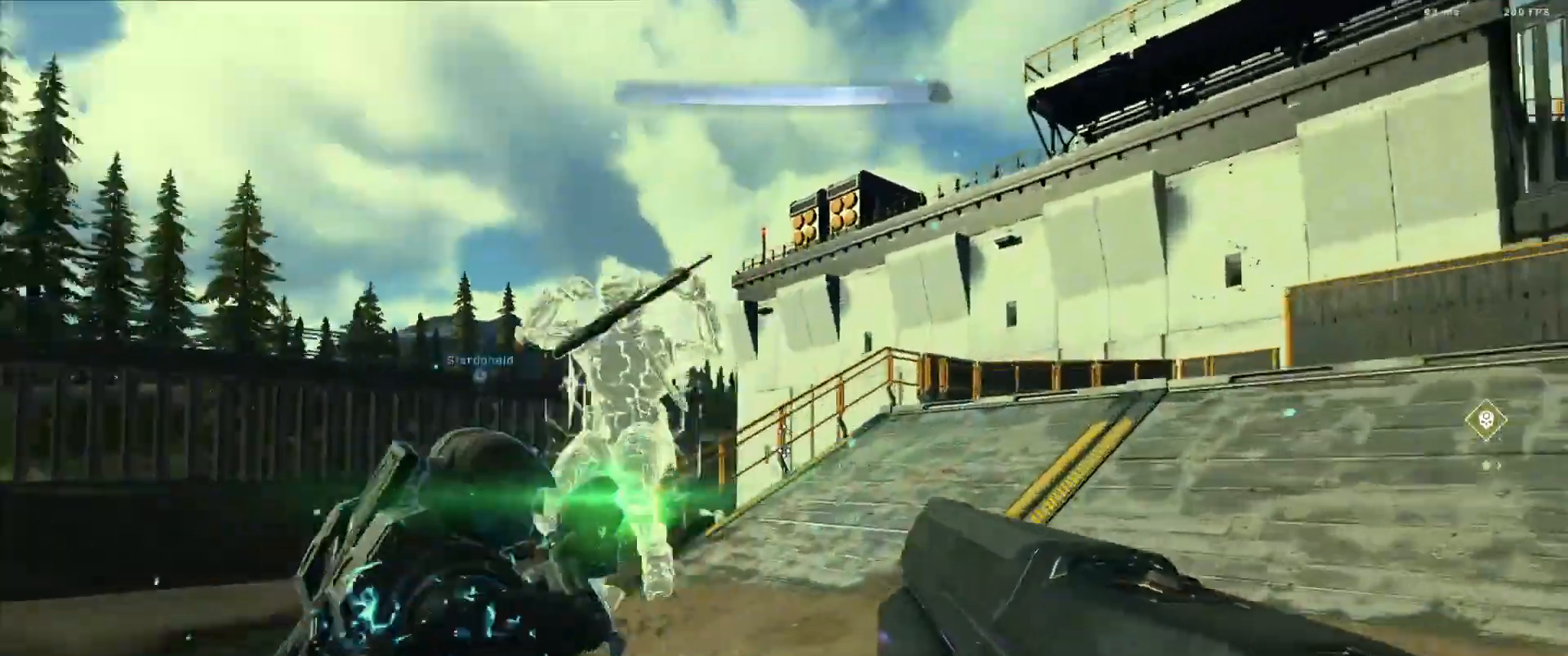
{"buttons": [], "left_stick": "right", "right_stick": "down-left", "events": [[17, "right_stick", "down-left"], [84, "left_stick", "center"], [184, "right_stick", "center"], [234, "left_stick", "down-right"], [234, "right_stick", "down-left"], [284, "left_stick", "right"]]}
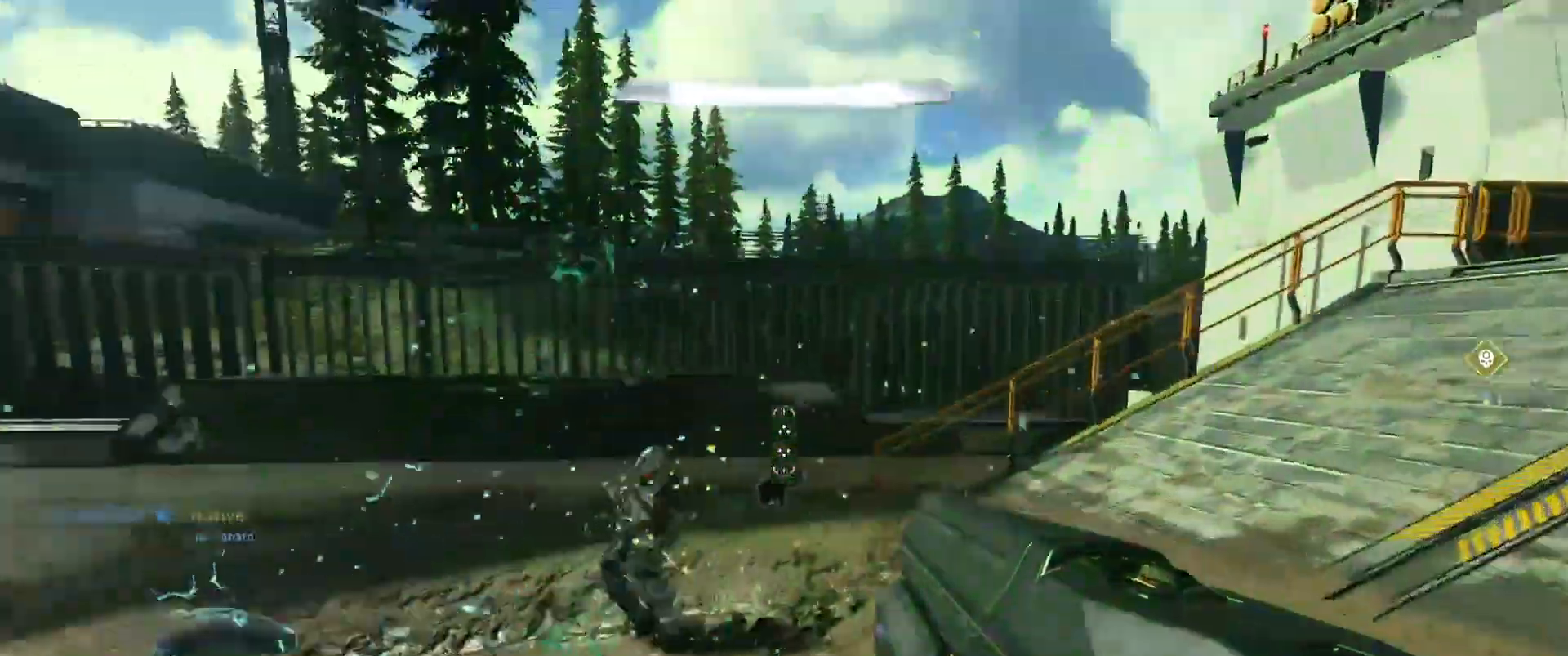
{"buttons": ["B"], "left_stick": "right", "right_stick": "right", "events": [[50, "left_stick", "center"], [150, "R2", "down"], [150, "left_stick", "down-left"], [150, "right_stick", "down"], [250, "R2", "up"], [250, "left_stick", "down-right"], [300, "right_stick", "right"], [400, "left_stick", "right"], [450, "B", "down"]]}
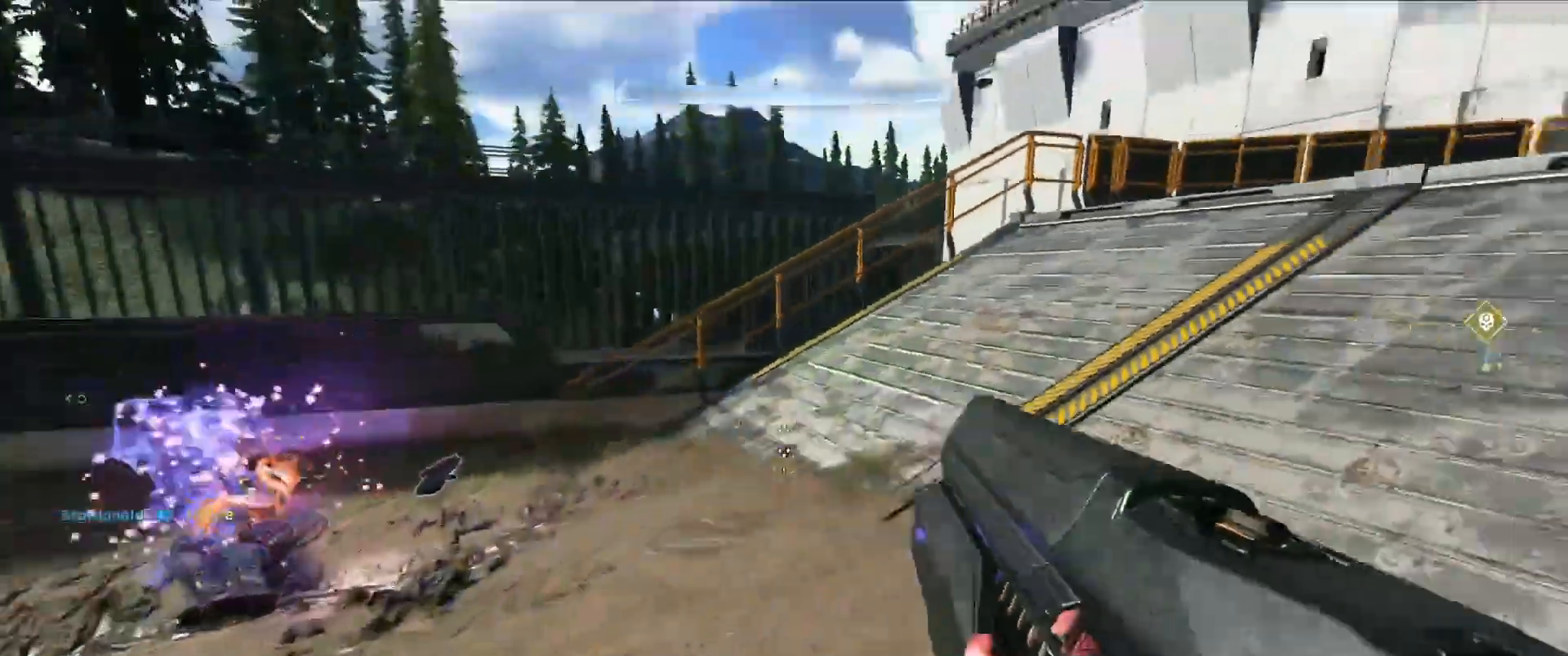
{"buttons": [], "left_stick": "center", "right_stick": "up-right", "events": [[67, "B", "up"], [201, "A", "down"], [267, "A", "up"], [351, "left_stick", "up-right"], [367, "A", "down"], [384, "right_stick", "up-right"], [468, "left_stick", "center"], [484, "A", "up"]]}
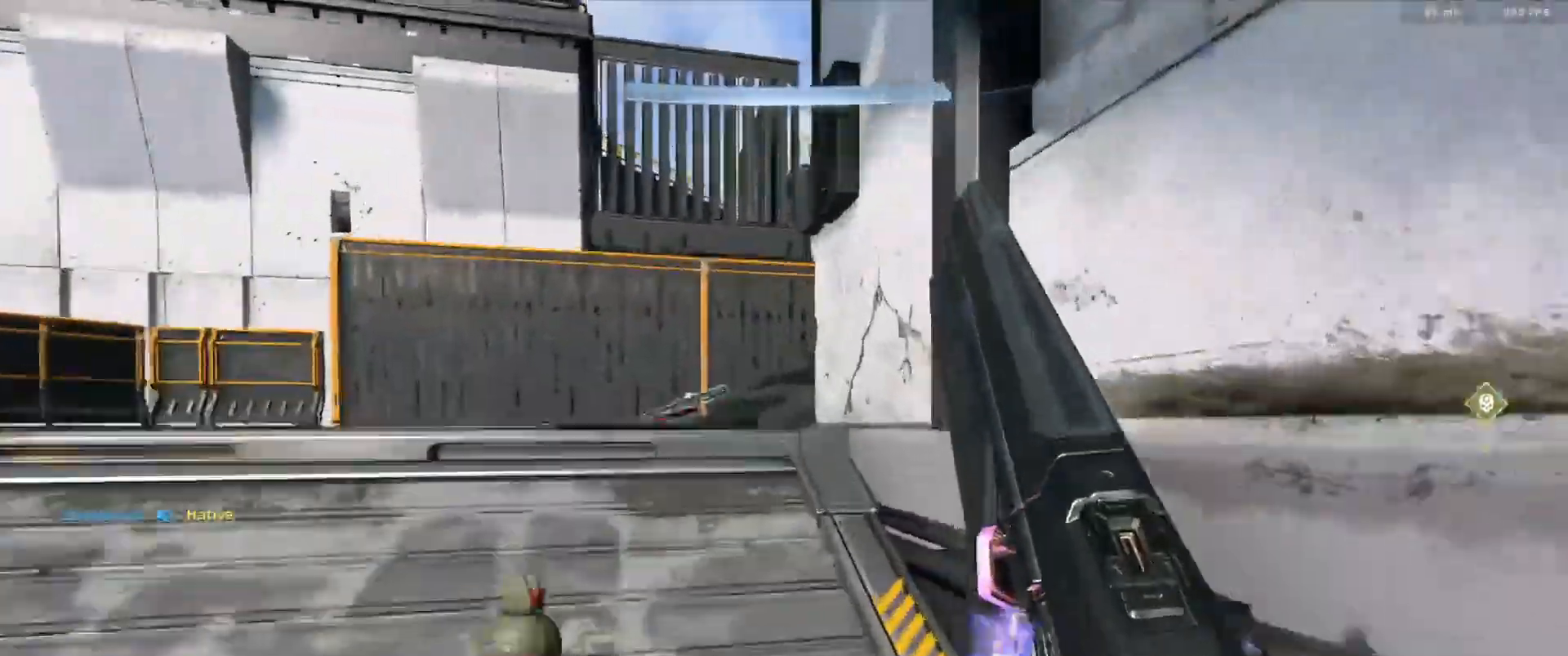
{"buttons": [], "left_stick": "down", "right_stick": "up-left", "events": [[167, "right_stick", "center"], [250, "left_stick", "right"], [367, "left_stick", "down"], [367, "right_stick", "up-left"]]}
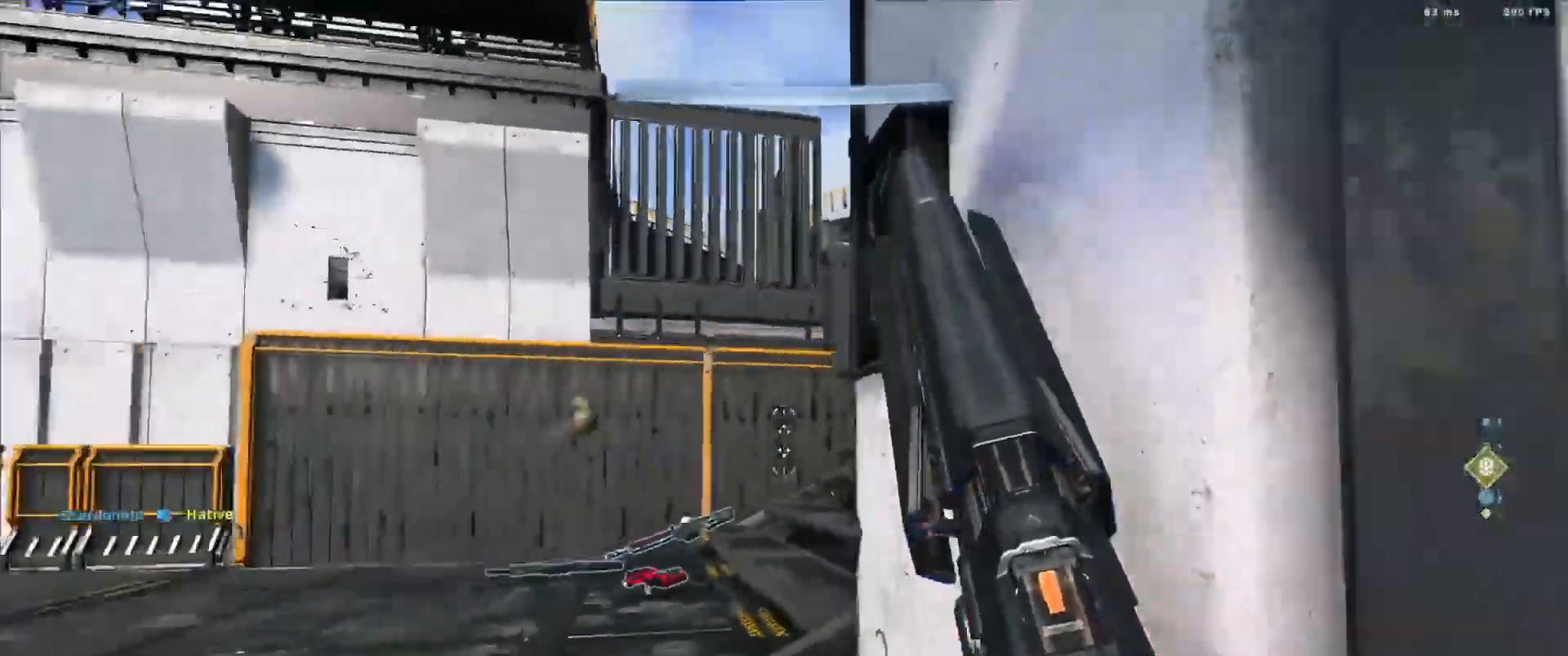
{"buttons": ["A"], "left_stick": "center", "right_stick": "center", "events": [[167, "right_stick", "center"], [301, "left_stick", "center"], [468, "A", "down"]]}
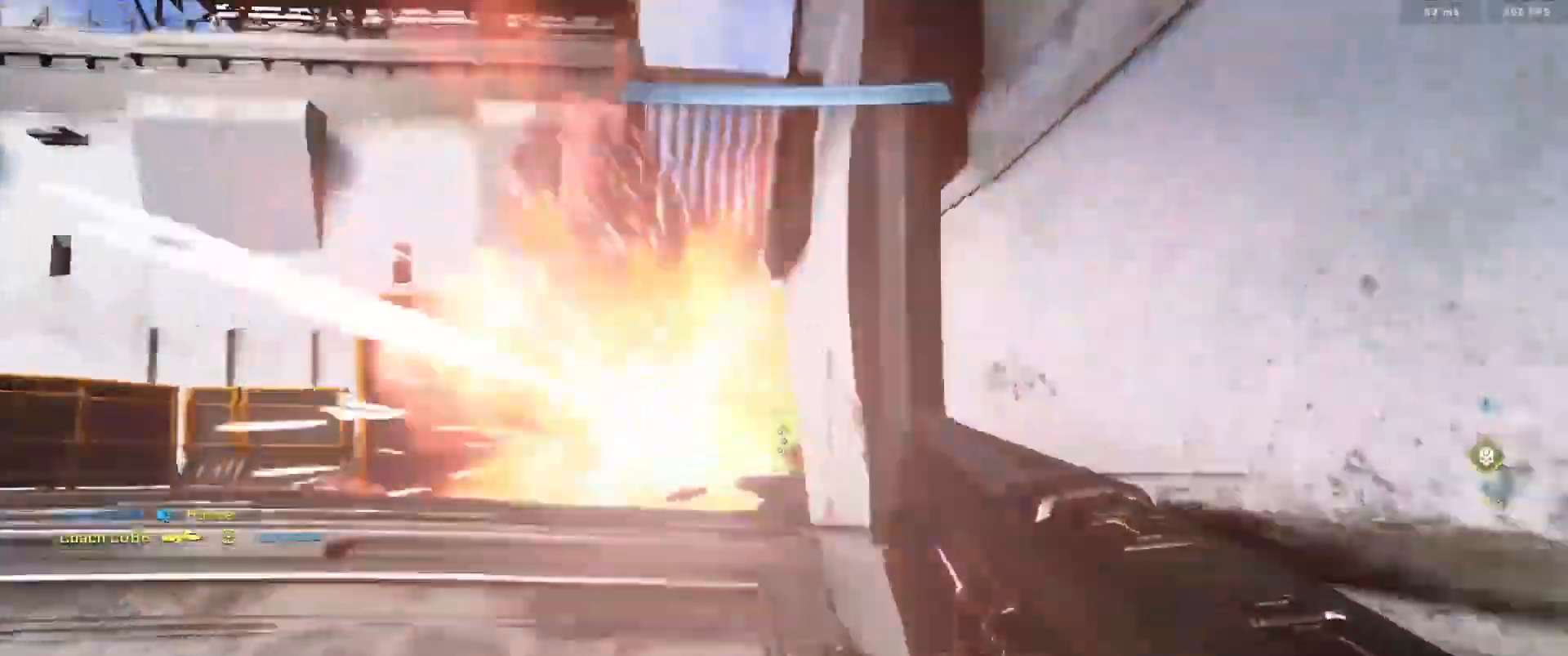
{"buttons": [], "left_stick": "left", "right_stick": "right", "events": [[33, "A", "up"], [150, "right_stick", "right"], [200, "Y", "down"], [267, "Y", "up"], [417, "left_stick", "left"]]}
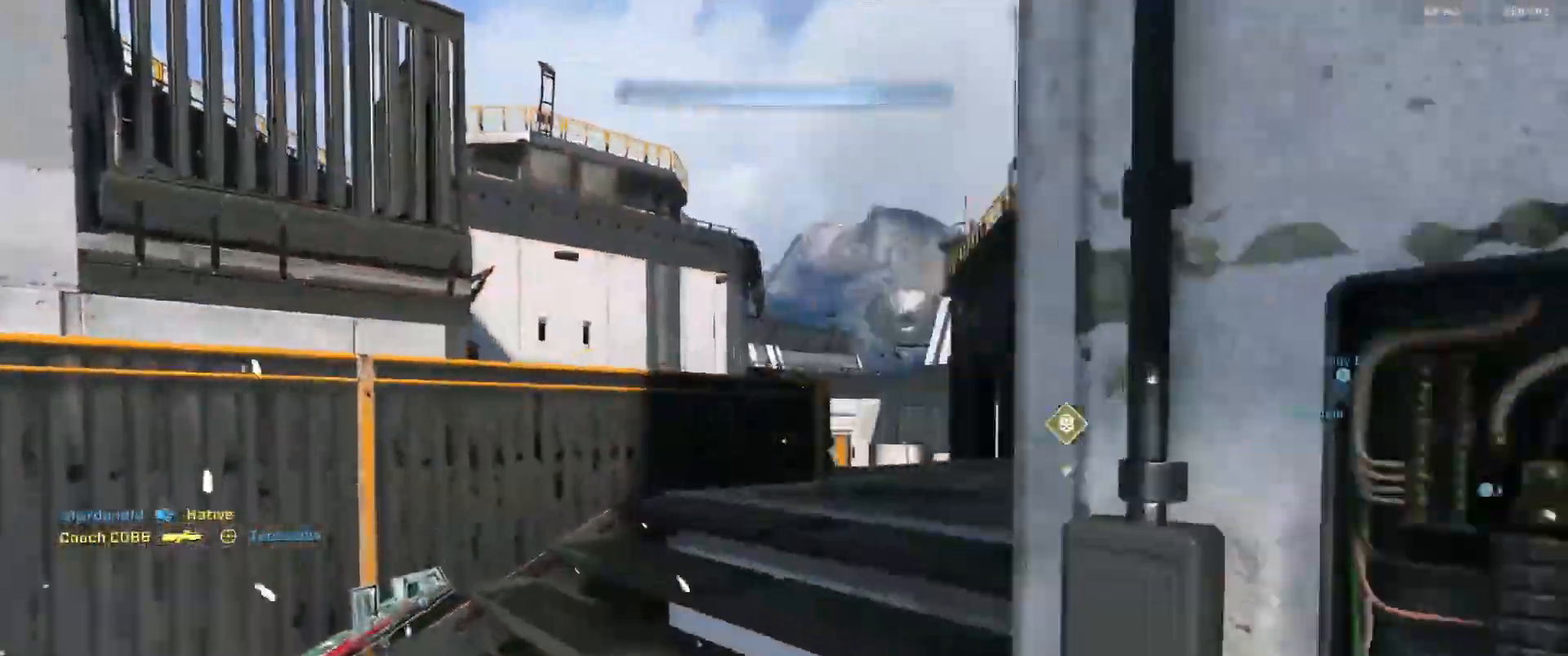
{"buttons": [], "left_stick": "up-right", "right_stick": "right", "events": [[34, "left_stick", "center"], [167, "right_stick", "center"], [451, "left_stick", "up-right"], [451, "right_stick", "right"]]}
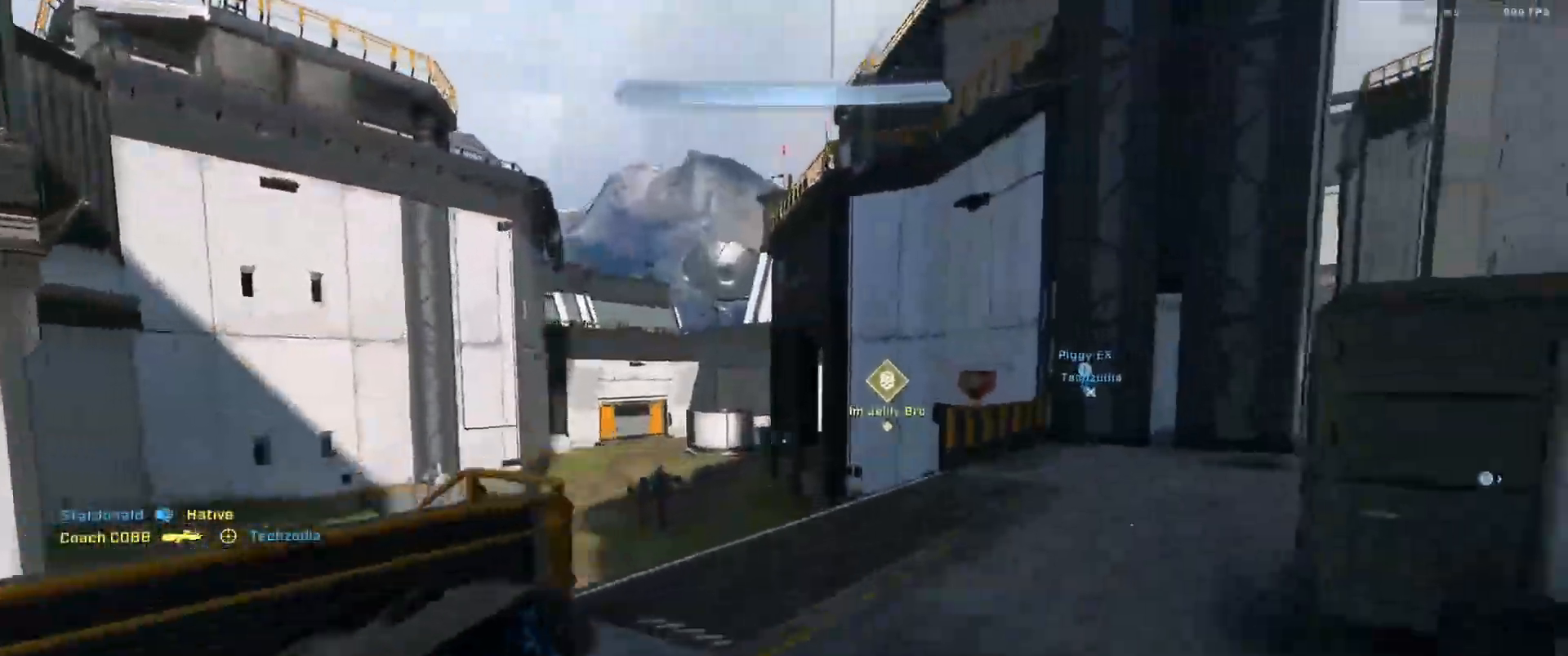
{"buttons": [], "left_stick": "center", "right_stick": "right", "events": [[183, "Y", "down"], [250, "Y", "up"], [317, "Y", "down"], [400, "Y", "up"], [434, "left_stick", "center"]]}
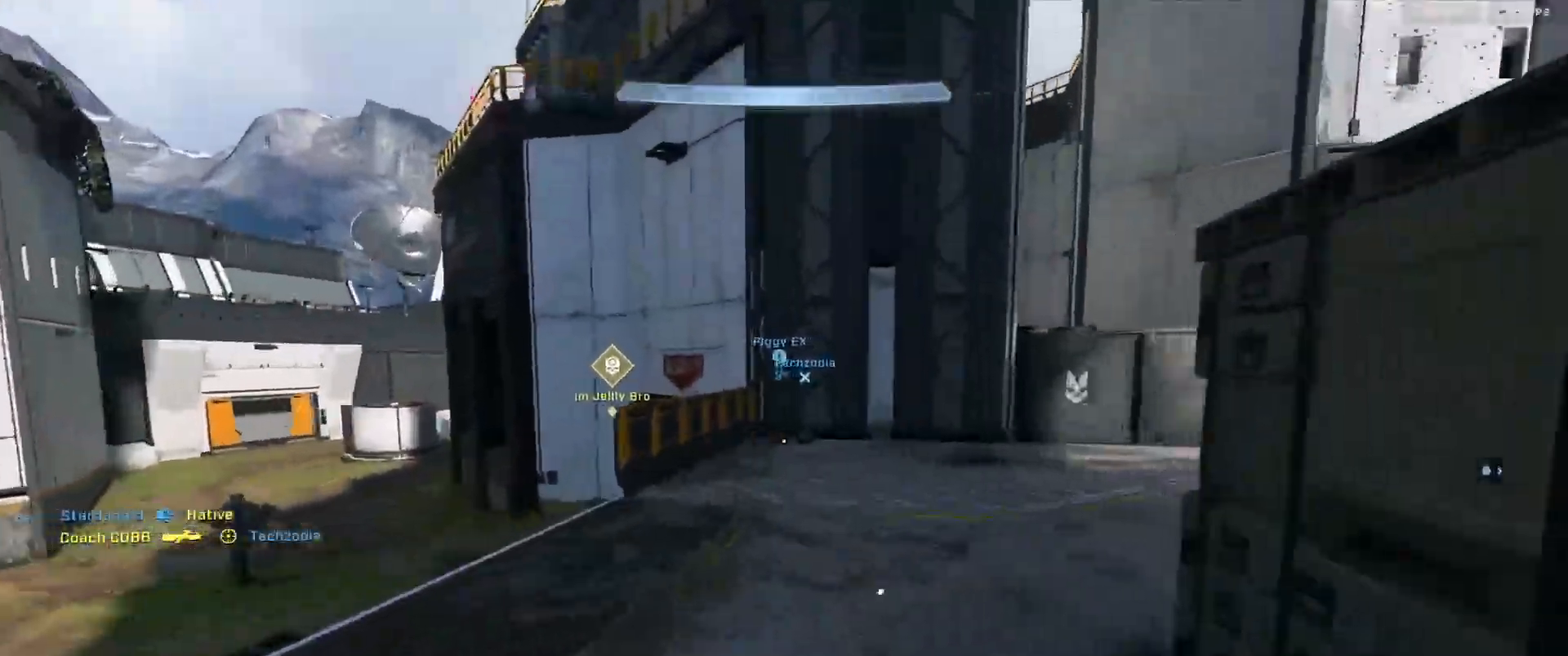
{"buttons": [], "left_stick": "center", "right_stick": "center", "events": [[34, "right_stick", "center"], [50, "A", "down"], [117, "A", "up"], [217, "right_stick", "left"], [267, "B", "down"], [351, "B", "up"], [351, "right_stick", "center"]]}
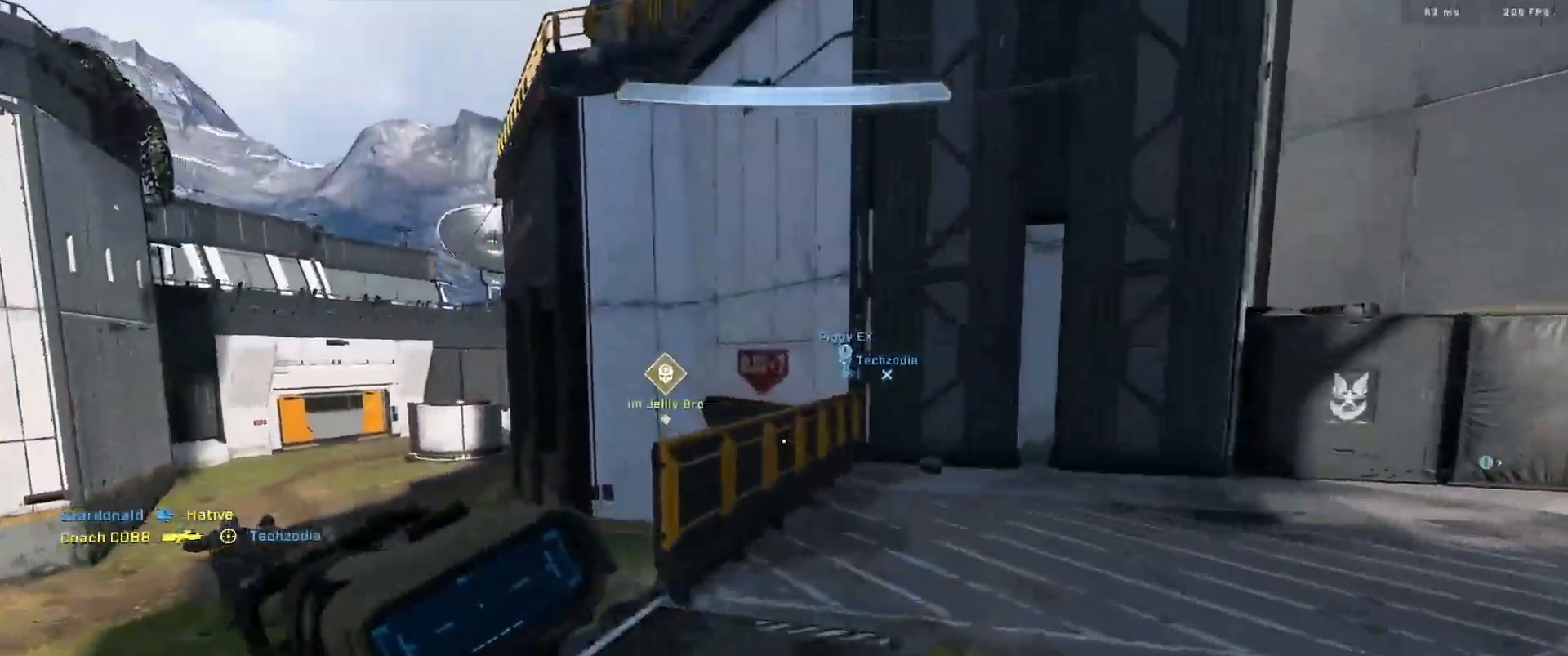
{"buttons": [], "left_stick": "left", "right_stick": "down-left", "events": [[34, "A", "down"], [50, "right_stick", "down-left"], [100, "A", "up"], [100, "left_stick", "up-left"], [217, "A", "down"], [250, "left_stick", "left"], [267, "A", "up"], [367, "A", "down"], [434, "A", "up"]]}
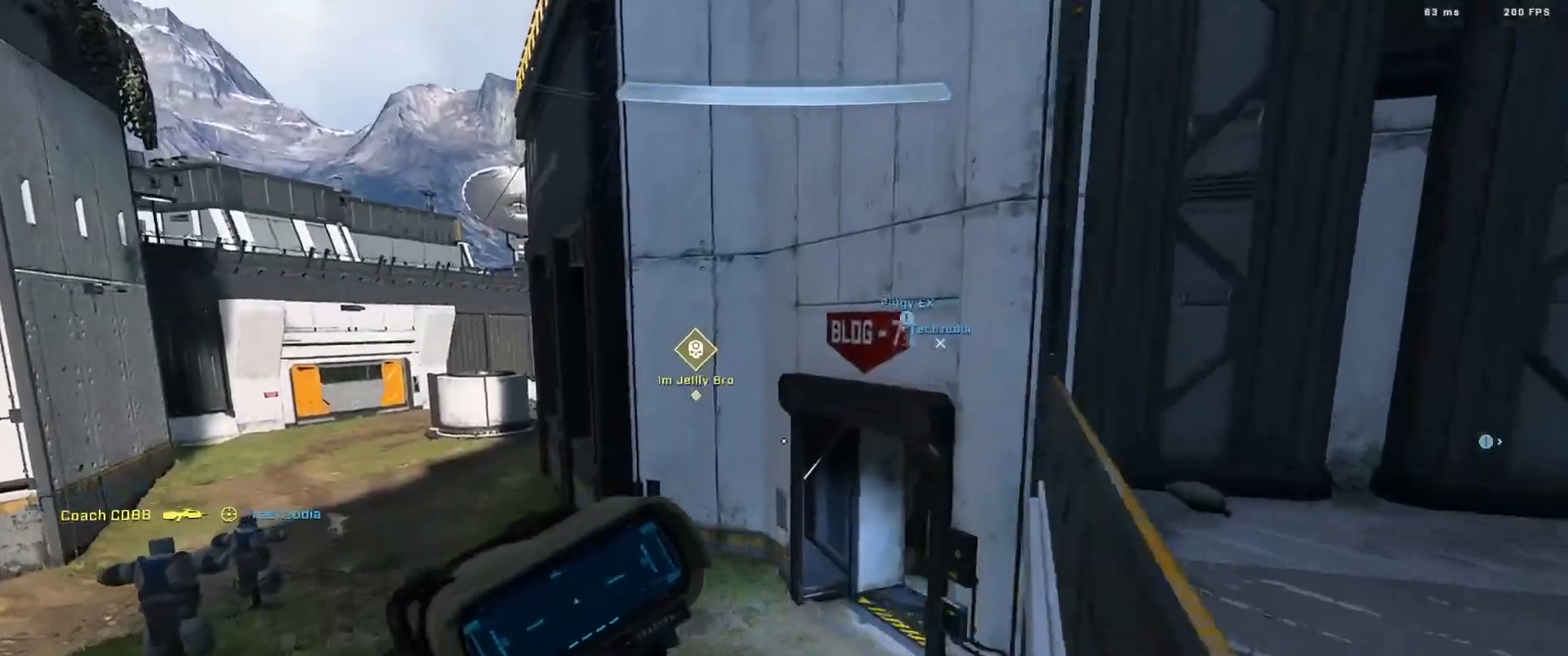
{"buttons": ["L3"], "left_stick": "left", "right_stick": "center", "events": [[33, "A", "down"], [33, "right_stick", "down-right"], [83, "A", "up"], [183, "A", "down"], [200, "right_stick", "center"], [233, "A", "up"], [300, "right_stick", "up-left"], [317, "A", "down"], [400, "A", "up"], [433, "L3", "down"], [467, "right_stick", "center"]]}
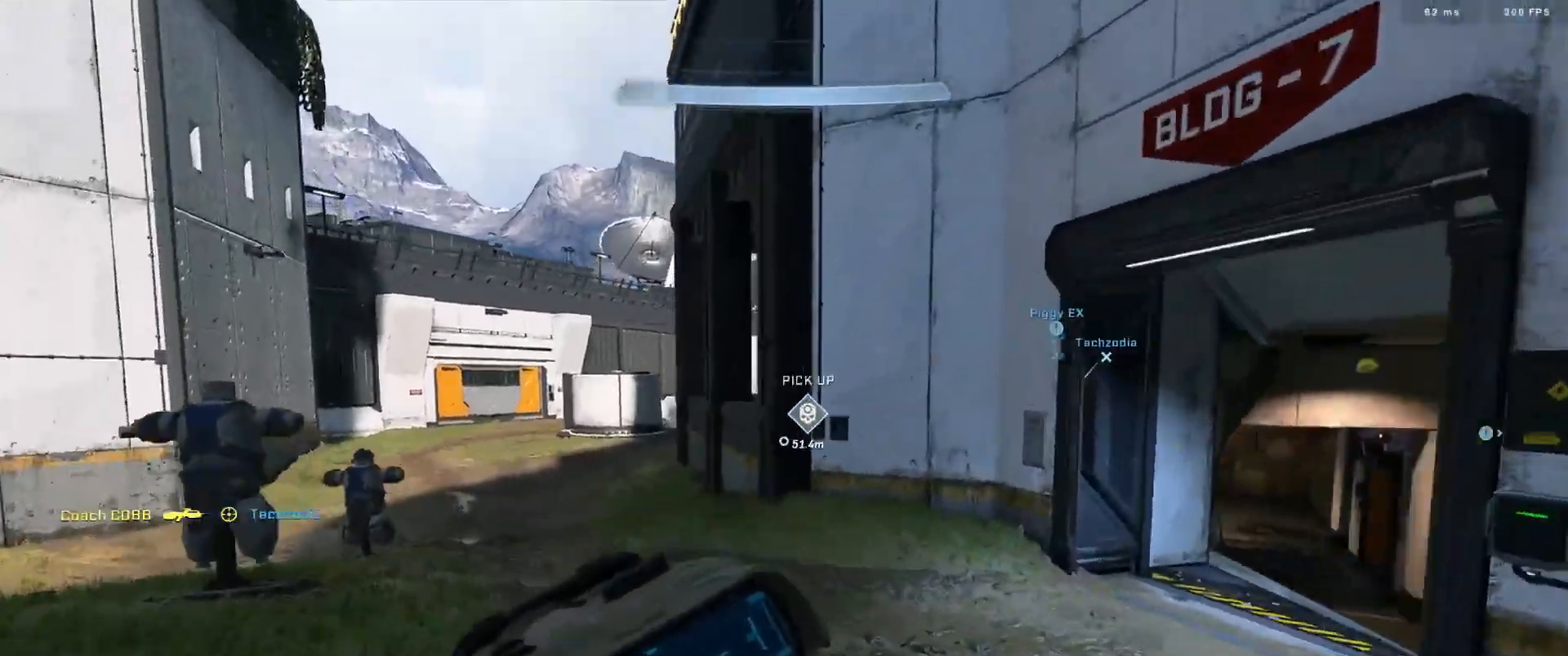
{"buttons": ["L3"], "left_stick": "left", "right_stick": "center", "events": [[317, "right_stick", "up-right"], [434, "right_stick", "center"]]}
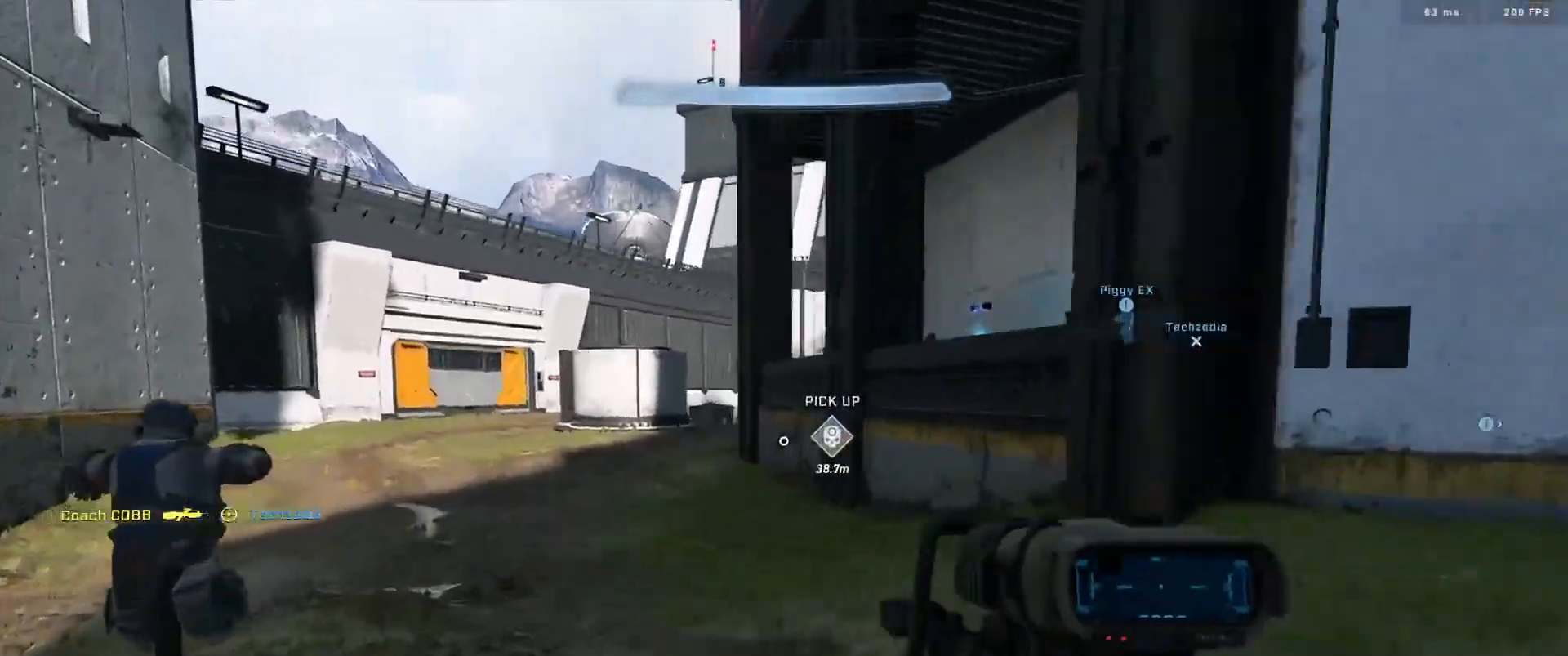
{"buttons": ["L3"], "left_stick": "left", "right_stick": "right", "events": [[100, "L1", "down"], [100, "right_stick", "right"], [183, "L1", "up"]]}
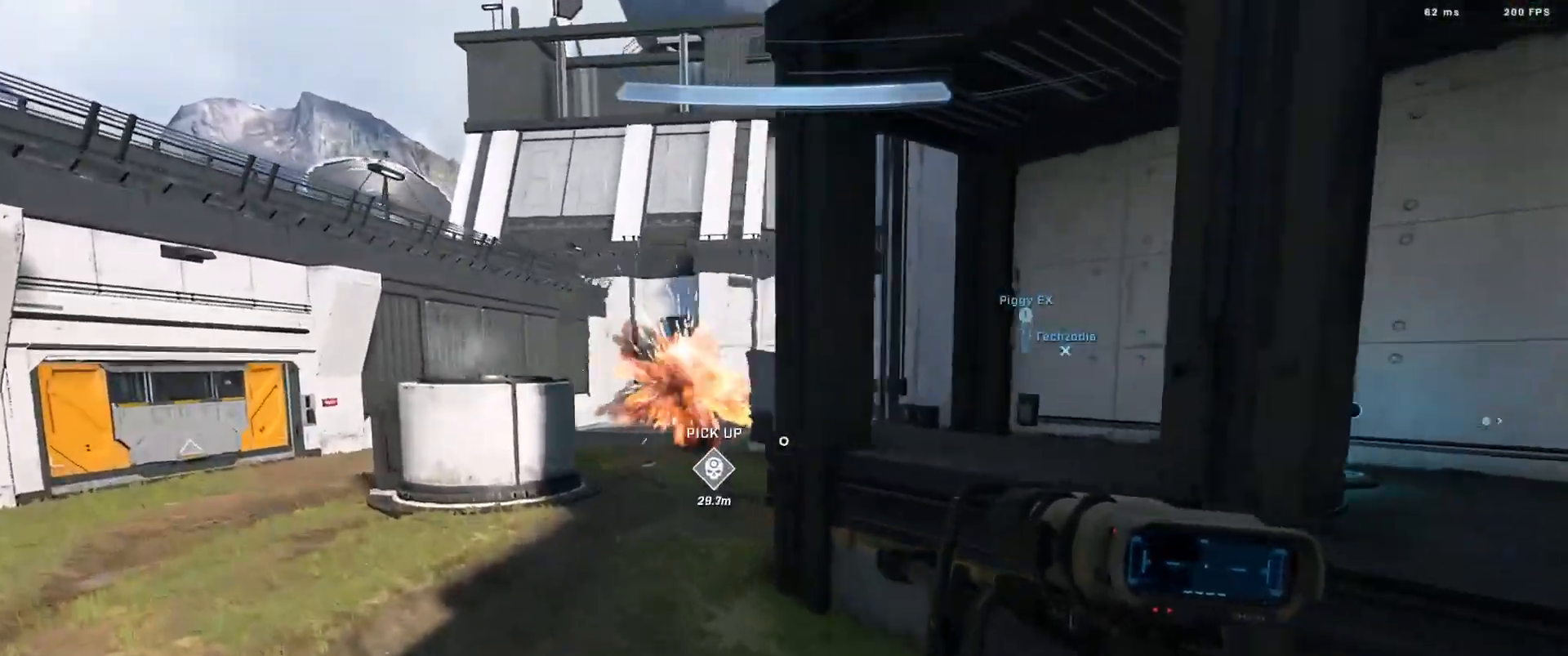
{"buttons": ["L3"], "left_stick": "left", "right_stick": "right", "events": [[184, "right_stick", "up-right"], [351, "right_stick", "right"]]}
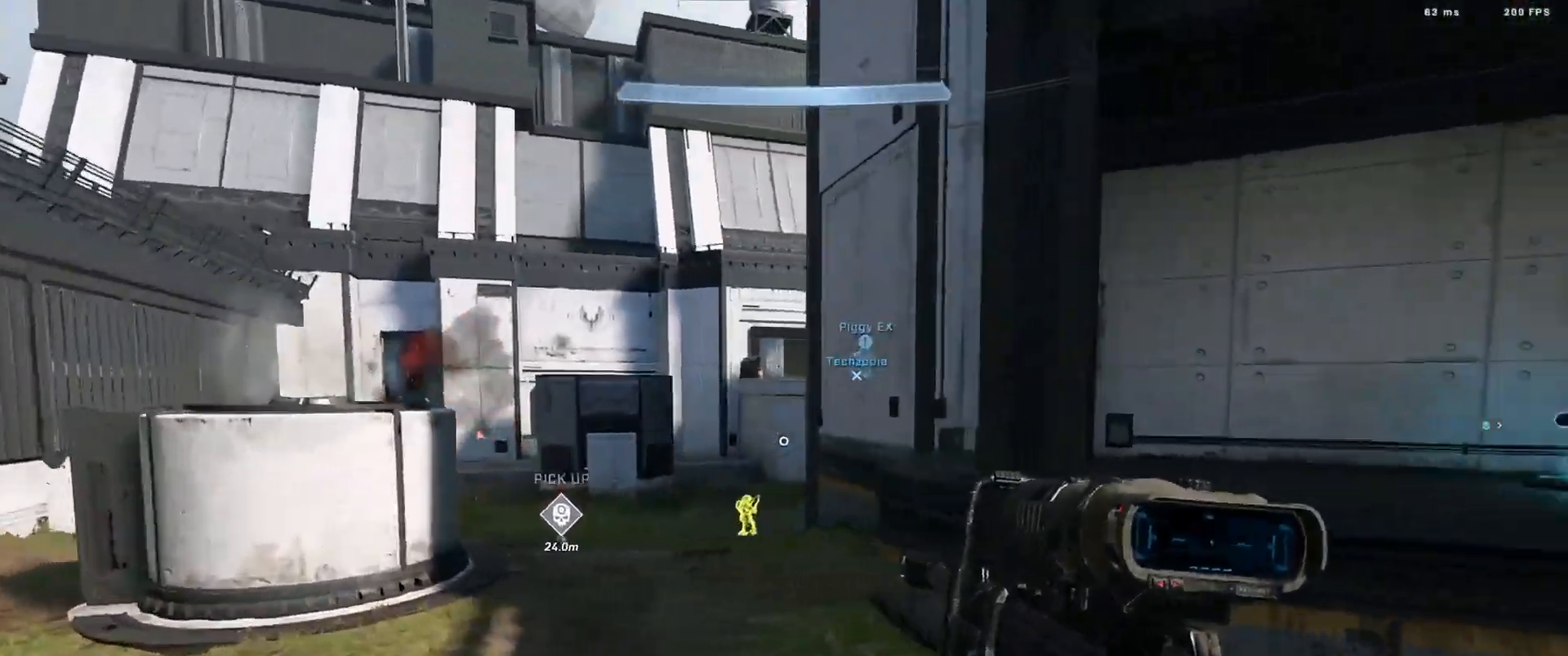
{"buttons": [], "left_stick": "left", "right_stick": "down-right", "events": [[267, "L3", "up"], [383, "right_stick", "down-right"]]}
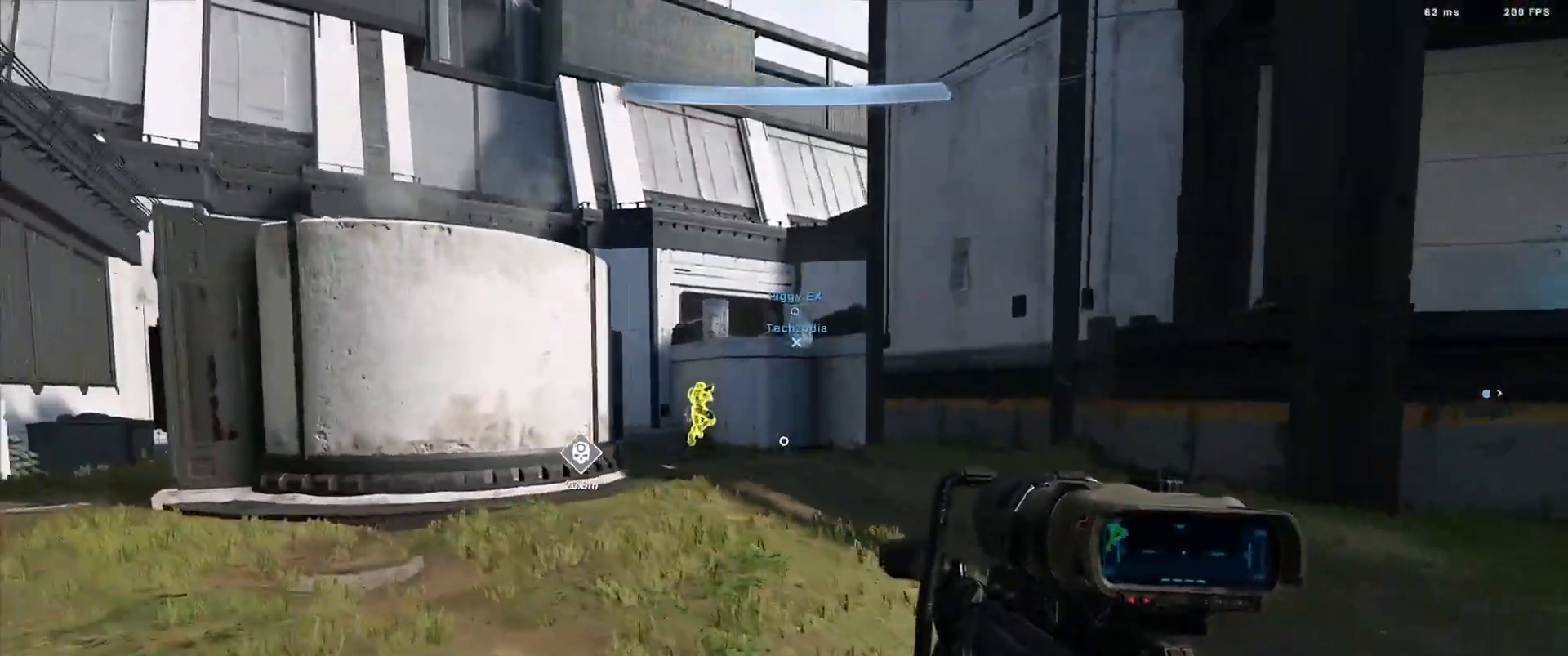
{"buttons": [], "left_stick": "center", "right_stick": "down-left", "events": [[17, "right_stick", "up-left"], [34, "left_stick", "center"], [150, "left_stick", "right"], [250, "left_stick", "center"], [250, "right_stick", "down-left"]]}
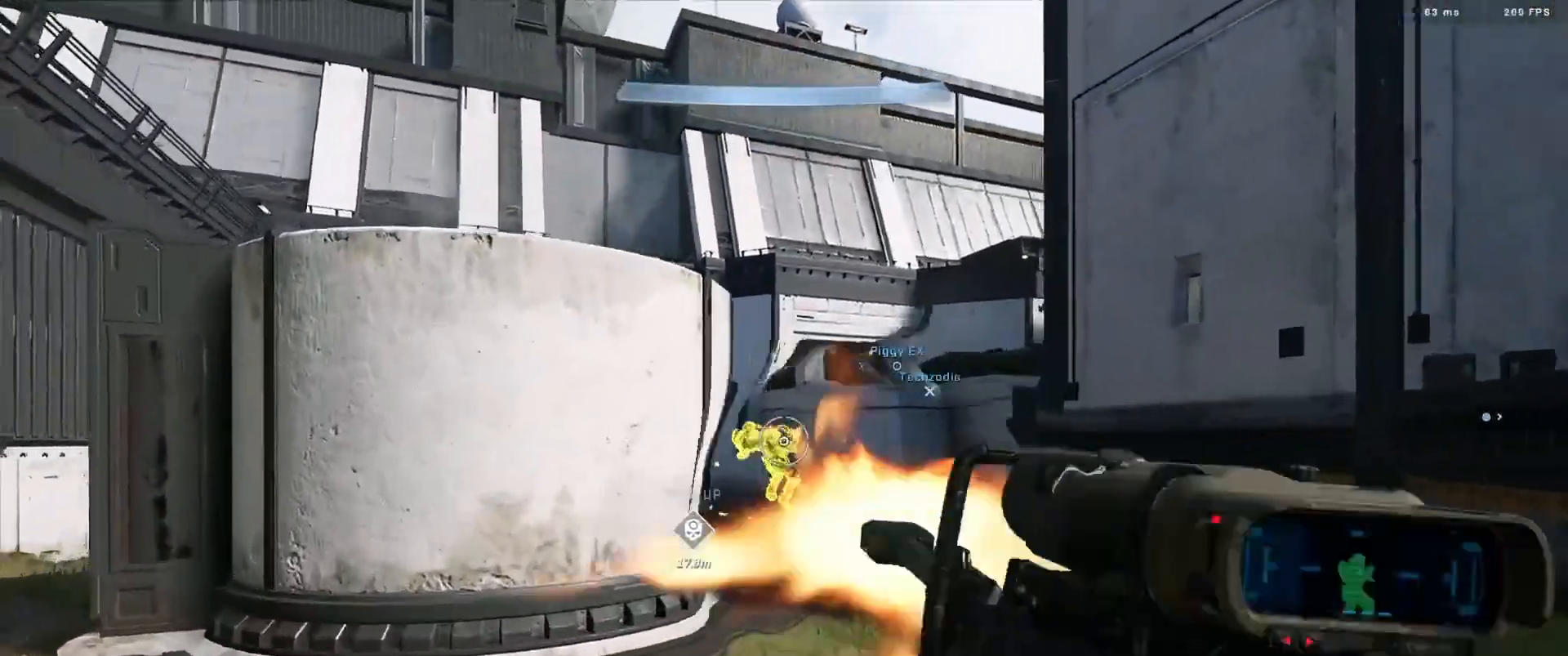
{"buttons": [], "left_stick": "left", "right_stick": "left", "events": [[16, "R2", "down"], [16, "Y", "down"], [50, "right_stick", "center"], [116, "R2", "up"], [116, "Y", "up"], [133, "left_stick", "left"], [183, "right_stick", "down-left"], [217, "Y", "down"], [250, "right_stick", "left"], [300, "Y", "up"], [417, "A", "down"], [467, "A", "up"]]}
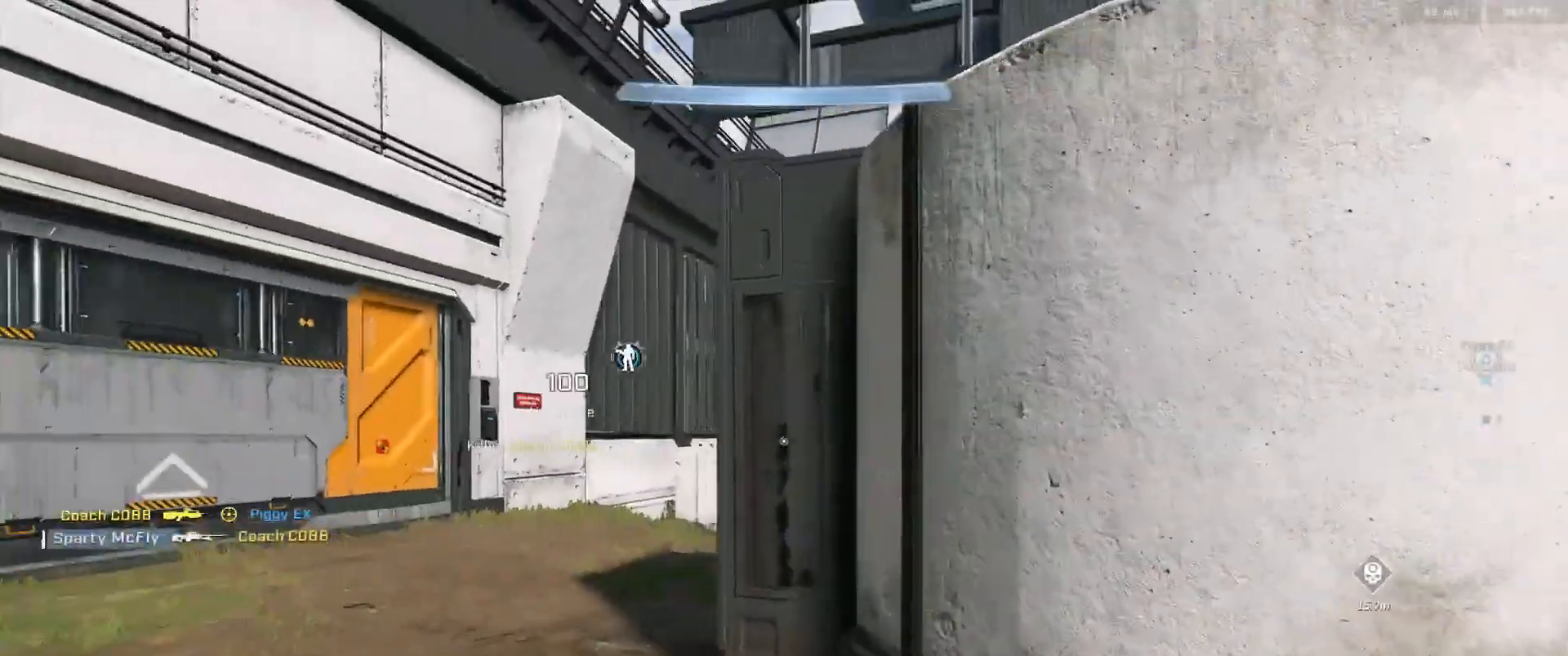
{"buttons": [], "left_stick": "down-left", "right_stick": "center", "events": [[17, "right_stick", "center"], [50, "A", "down"], [84, "A", "up"], [84, "right_stick", "right"], [250, "left_stick", "down-left"], [317, "right_stick", "center"]]}
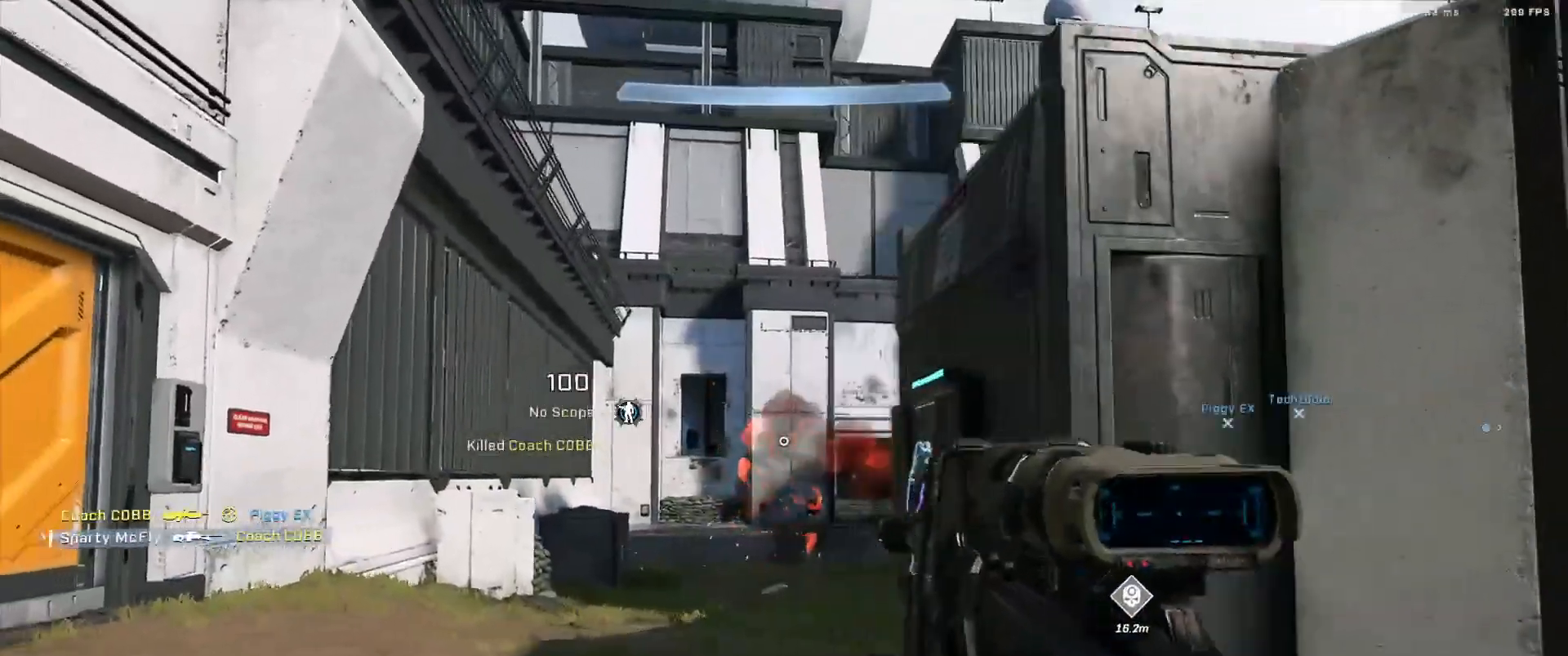
{"buttons": [], "left_stick": "down-left", "right_stick": "center", "events": [[83, "right_stick", "down-right"], [233, "right_stick", "center"]]}
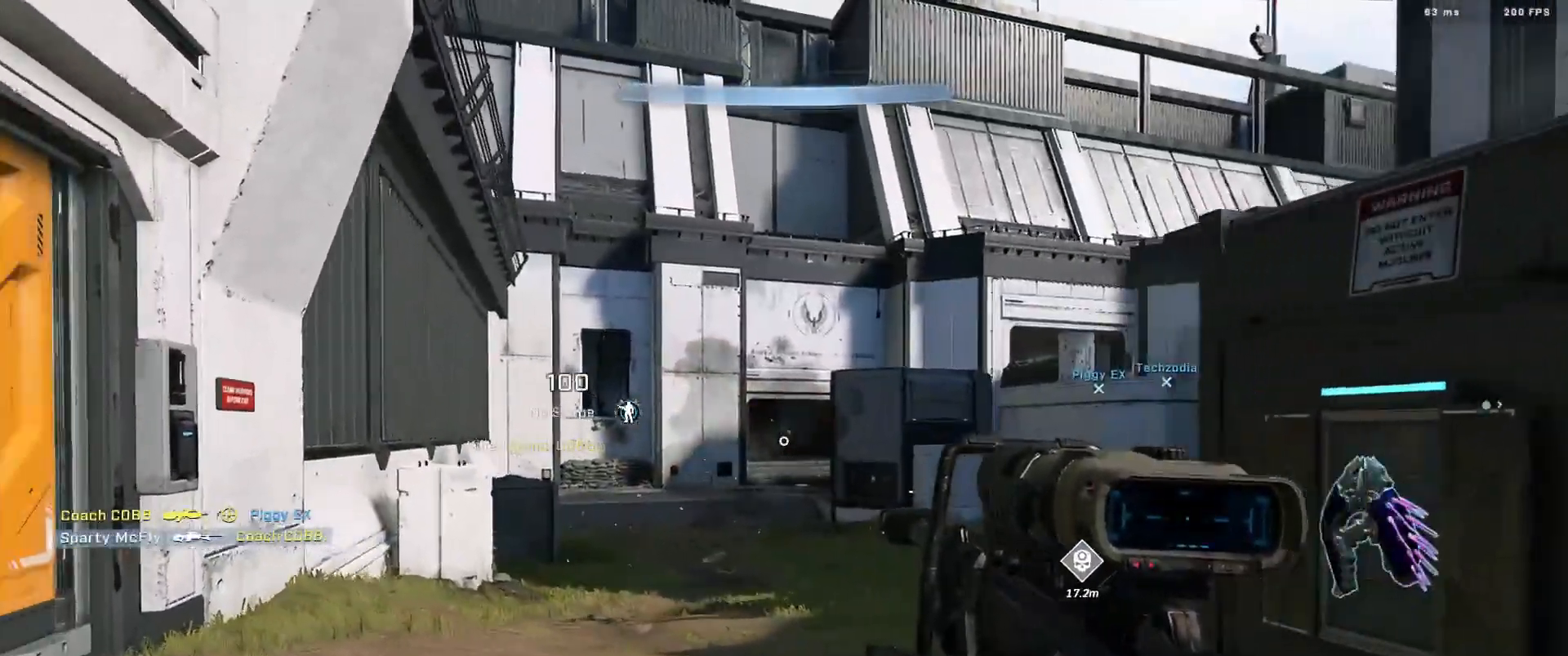
{"buttons": [], "left_stick": "down-right", "right_stick": "center", "events": [[234, "left_stick", "center"], [301, "left_stick", "down-right"]]}
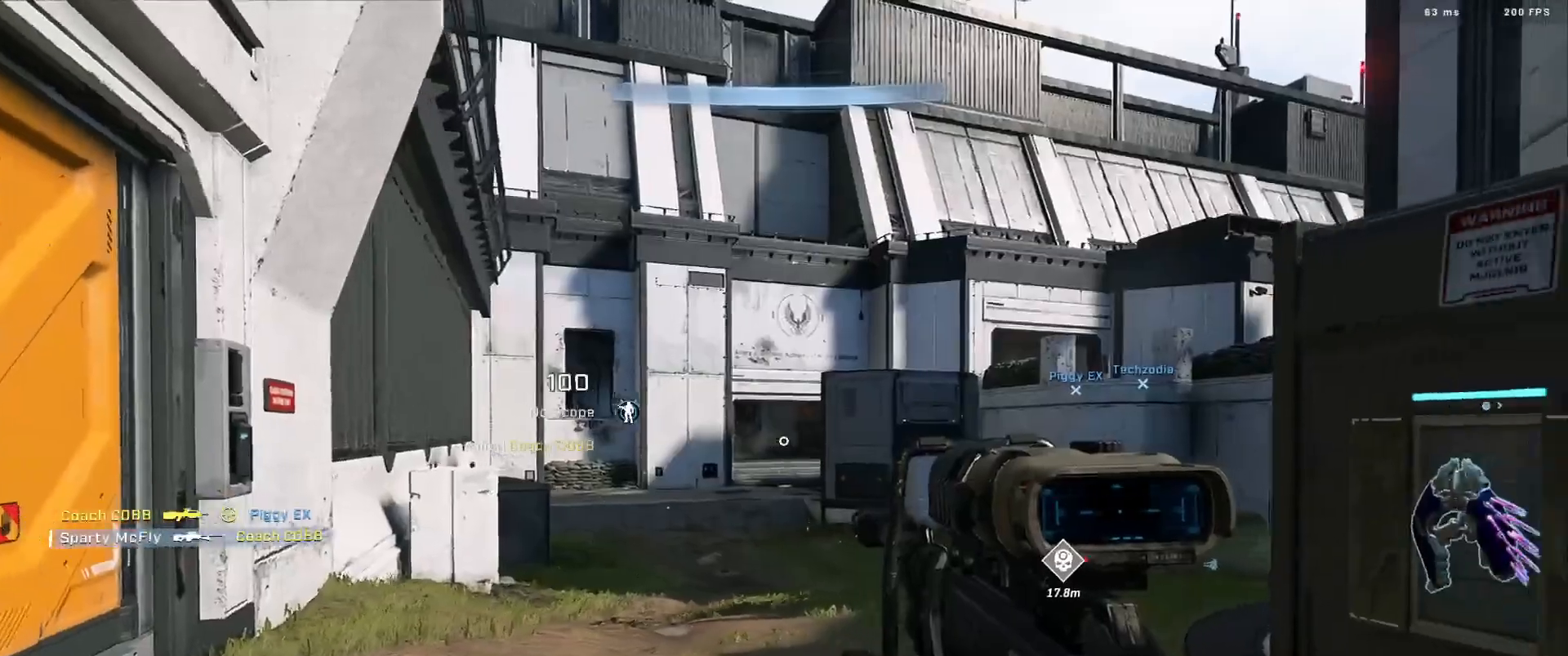
{"buttons": [], "left_stick": "center", "right_stick": "center", "events": [[83, "right_stick", "left"], [250, "right_stick", "right"], [350, "right_stick", "center"], [417, "left_stick", "center"]]}
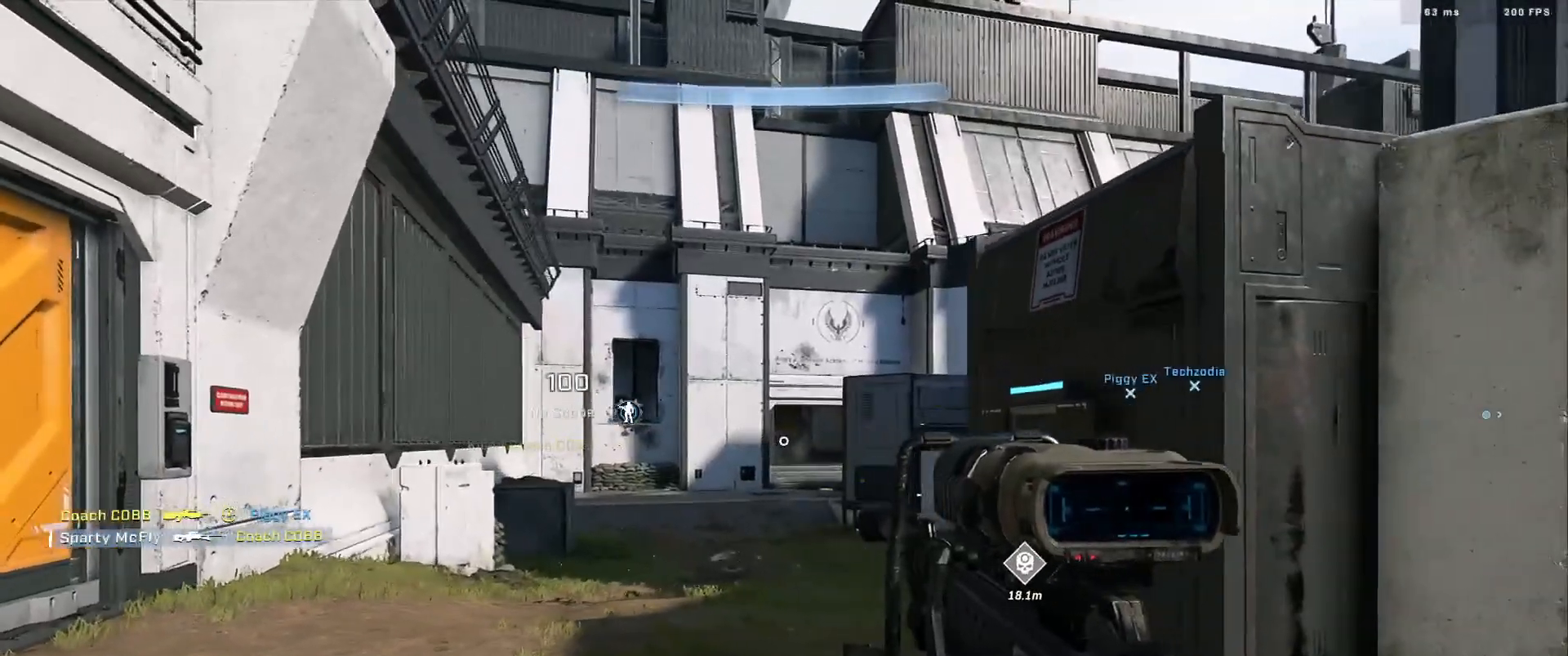
{"buttons": [], "left_stick": "down-right", "right_stick": "down-right", "events": [[117, "right_stick", "right"], [134, "left_stick", "down"], [234, "right_stick", "up-right"], [267, "left_stick", "down-right"], [284, "L1", "down"], [351, "right_stick", "down-right"], [367, "L1", "up"], [367, "R3", "down"], [434, "R3", "up"]]}
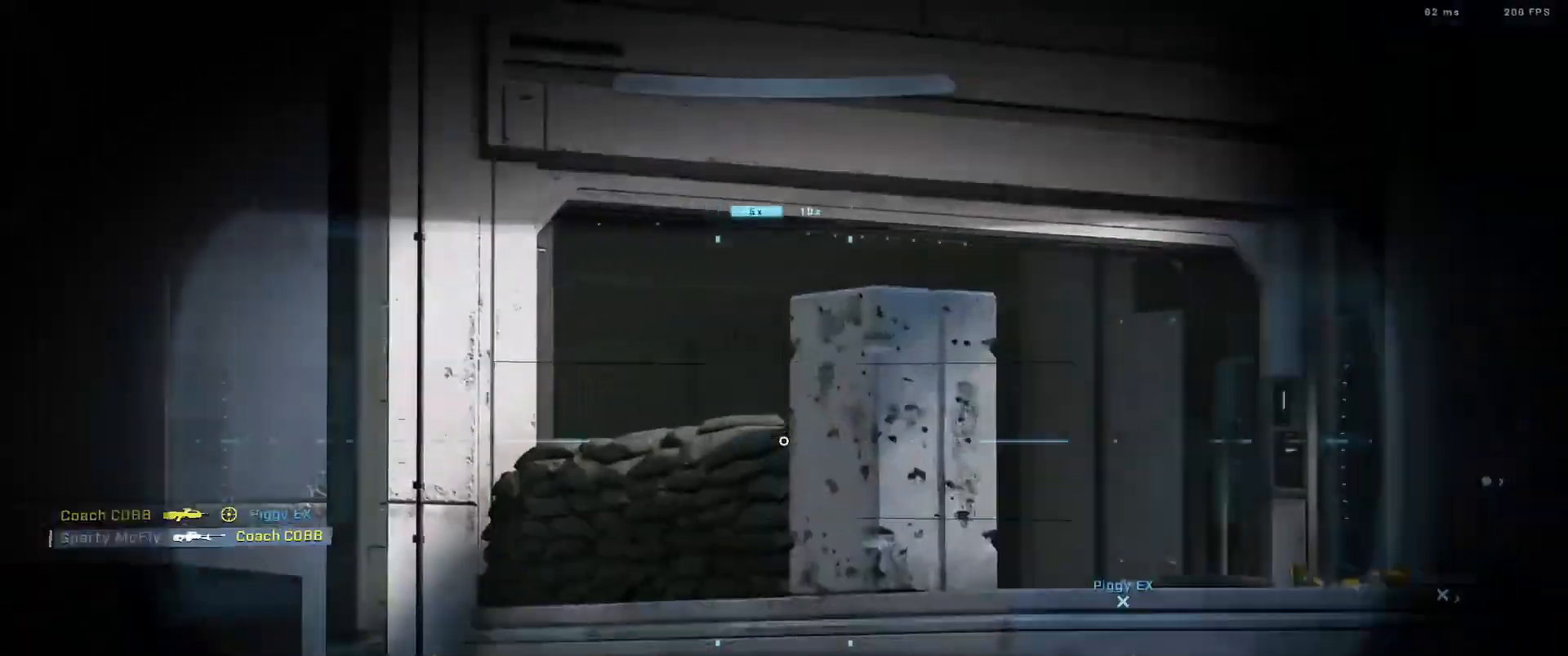
{"buttons": ["Y"], "left_stick": "down-right", "right_stick": "center", "events": [[350, "right_stick", "center"], [500, "Y", "down"]]}
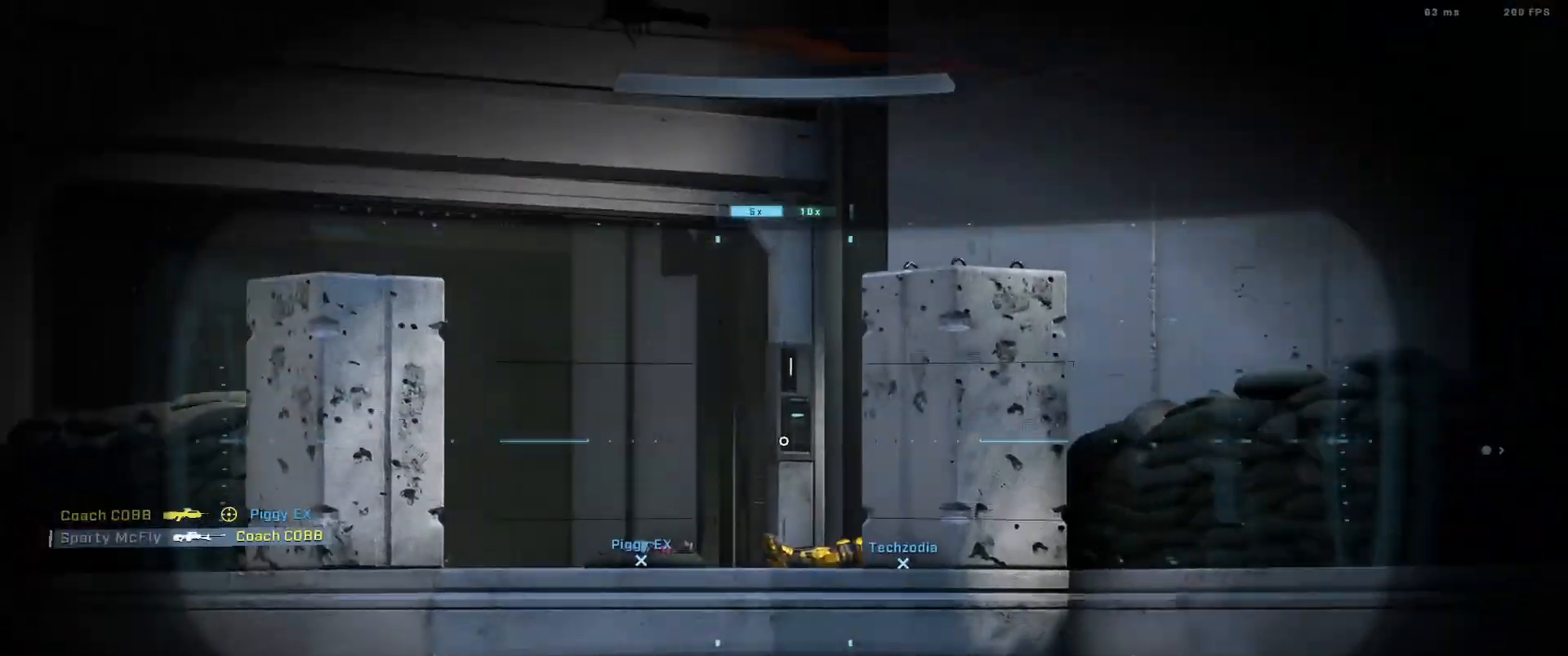
{"buttons": [], "left_stick": "down-right", "right_stick": "center", "events": [[34, "Y", "up"], [117, "Y", "down"], [117, "right_stick", "up-left"], [200, "Y", "up"], [217, "right_stick", "center"], [334, "right_stick", "up"], [451, "right_stick", "center"]]}
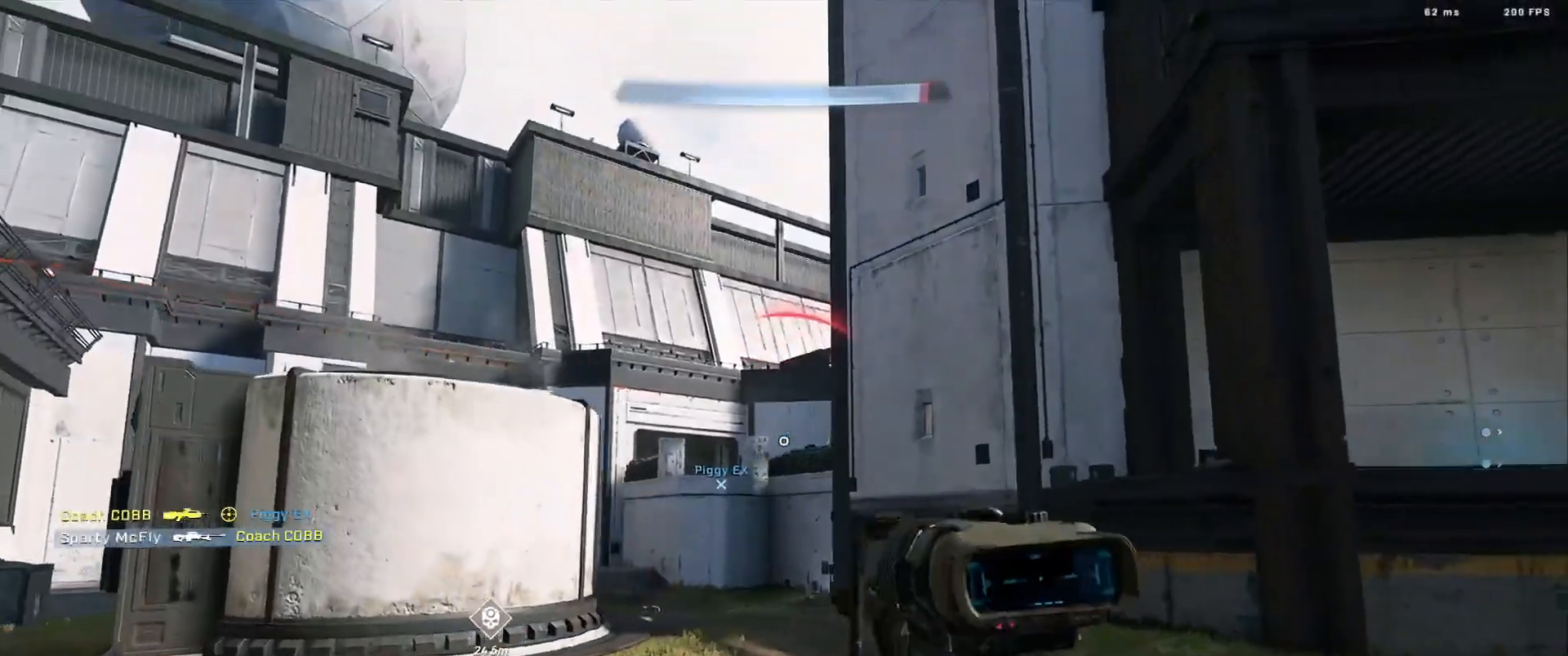
{"buttons": ["Y", "R2"], "left_stick": "down-right", "right_stick": "right", "events": [[217, "left_stick", "down-left"], [383, "R3", "down"], [400, "right_stick", "down"], [417, "left_stick", "down-right"], [467, "R2", "down"], [467, "R3", "up"], [467, "right_stick", "right"], [484, "Y", "down"]]}
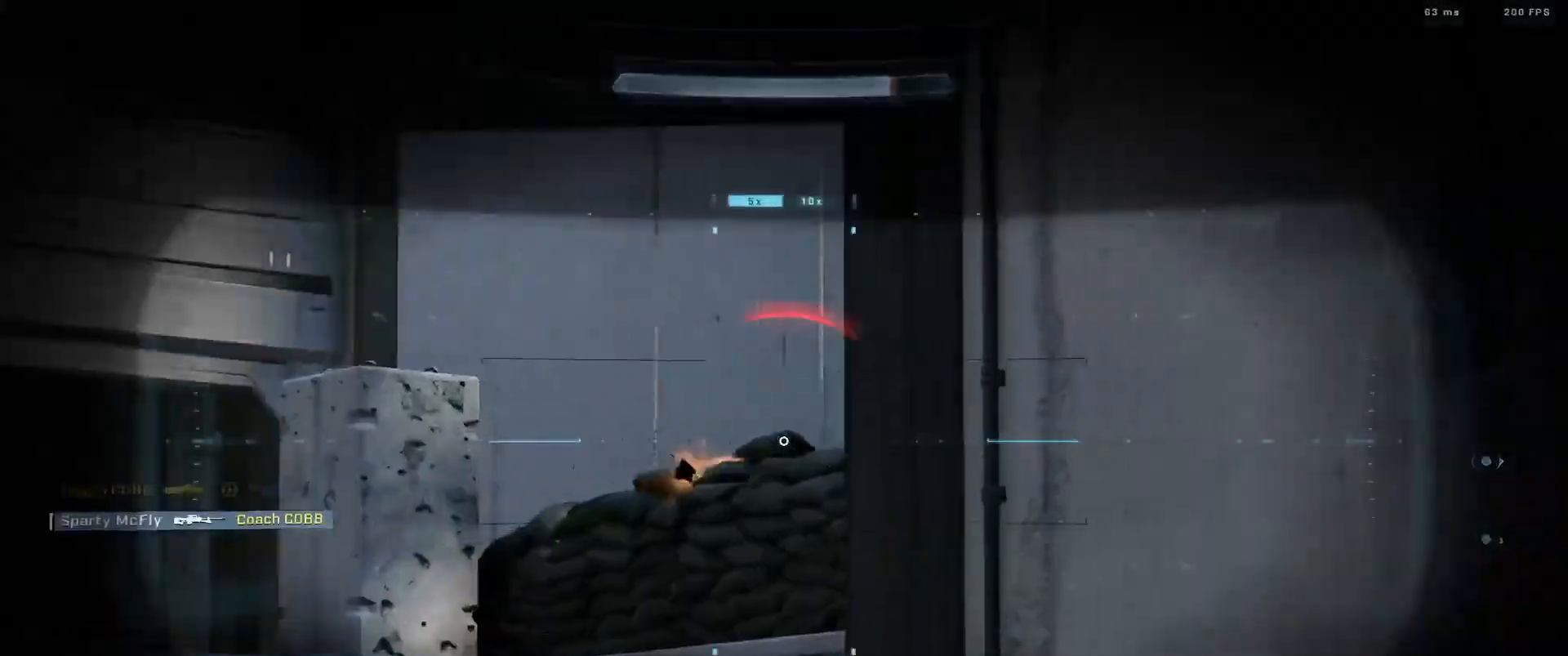
{"buttons": [], "left_stick": "right", "right_stick": "center", "events": [[67, "R2", "up"], [67, "Y", "up"], [84, "left_stick", "right"], [150, "Y", "down"], [200, "Y", "up"], [301, "A", "down"], [384, "A", "up"], [484, "right_stick", "center"]]}
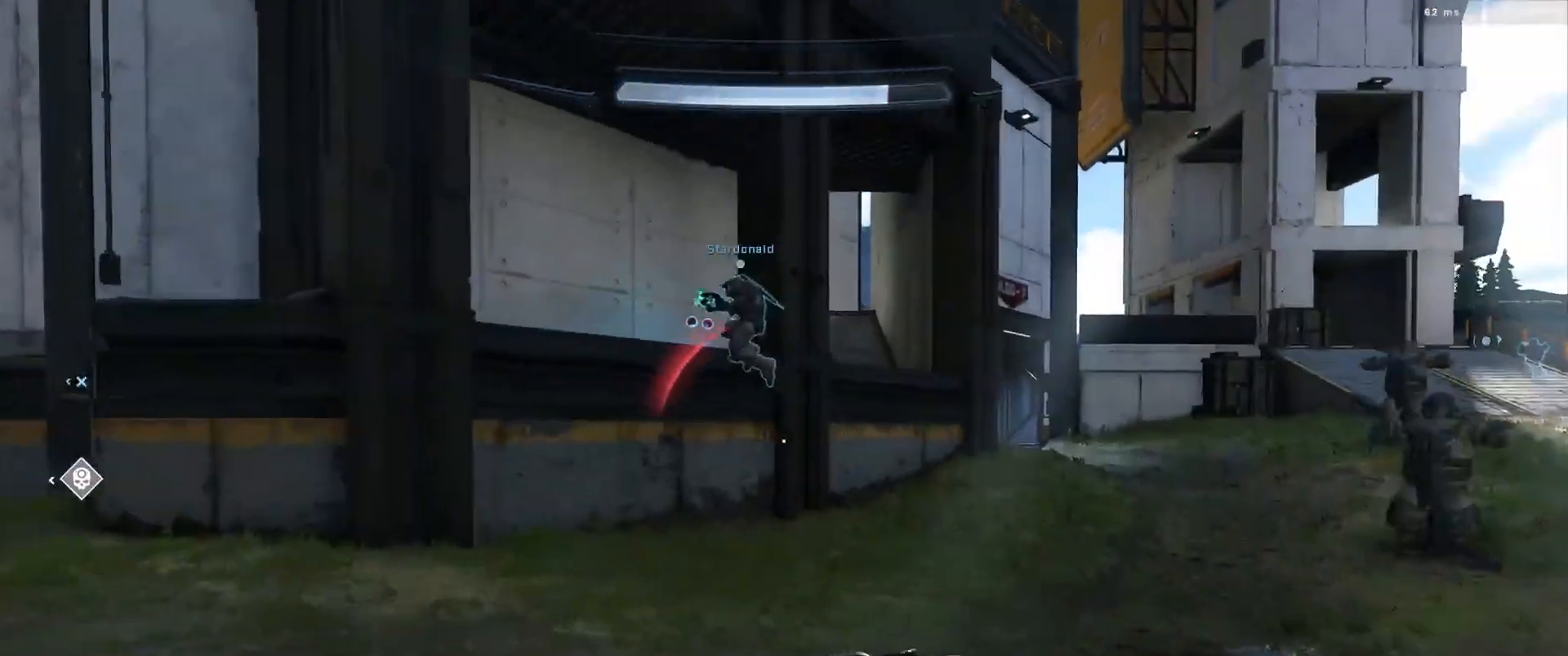
{"buttons": [], "left_stick": "up-right", "right_stick": "down-left", "events": [[16, "B", "down"], [50, "left_stick", "center"], [100, "B", "up"], [116, "right_stick", "right"], [150, "B", "down"], [217, "right_stick", "center"], [250, "B", "up"], [367, "right_stick", "down-left"], [450, "left_stick", "up-right"]]}